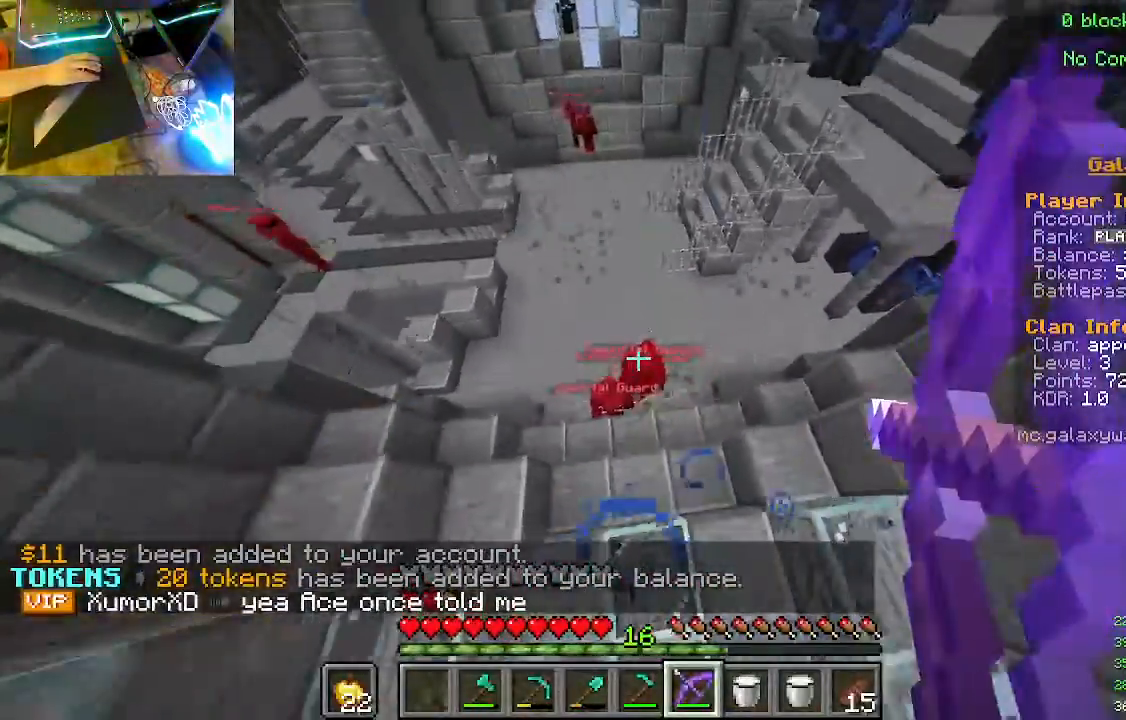
Gameplay with keyboard and mouse; each line is a JSON object with the keys and mouse buttons held at the frame after it. "events" lists presses ("down") and releases ("up") of "a", "d", "s", "w", "mouse_left" and "mouse_right" between this image and that frame as [ms after this image, input, new state], when the widget could be followed in between. "mouse_left", "mouse_right" = the "left", "right" buttons of the "mouse" list. No other keys are recorded. Fast repeated clicks can show as one long hold. Mouse movement is not recorded.
{"keys": [], "mouse": ["right"], "events": []}
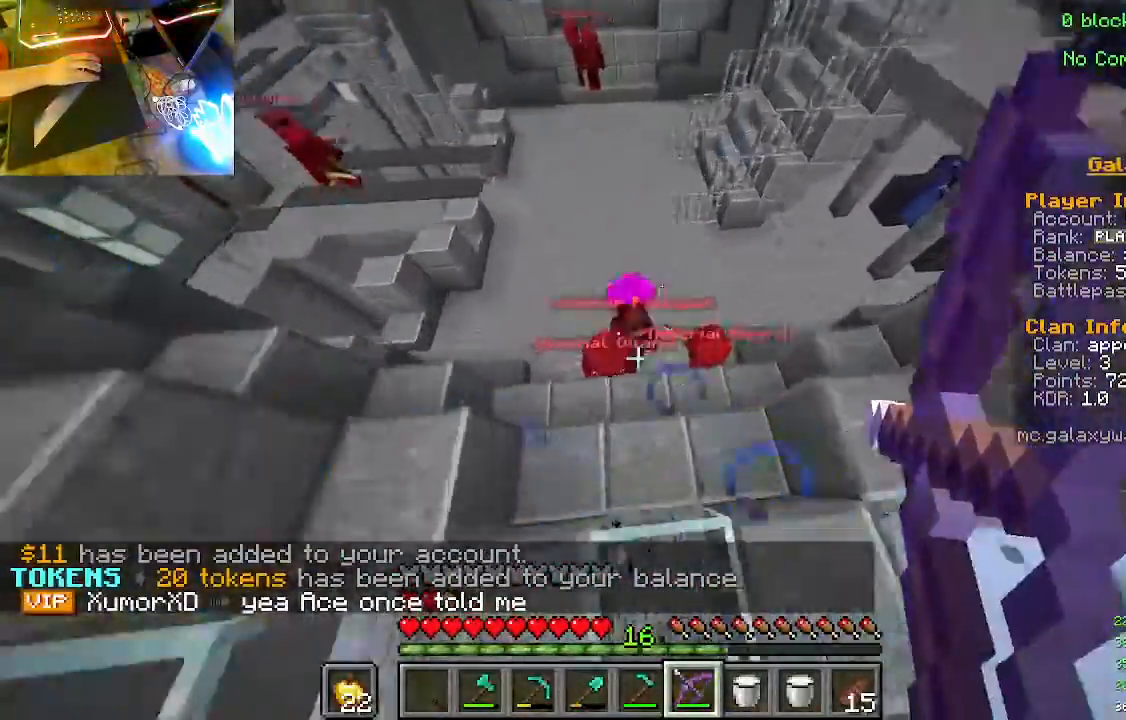
{"keys": [], "mouse": ["right"], "events": []}
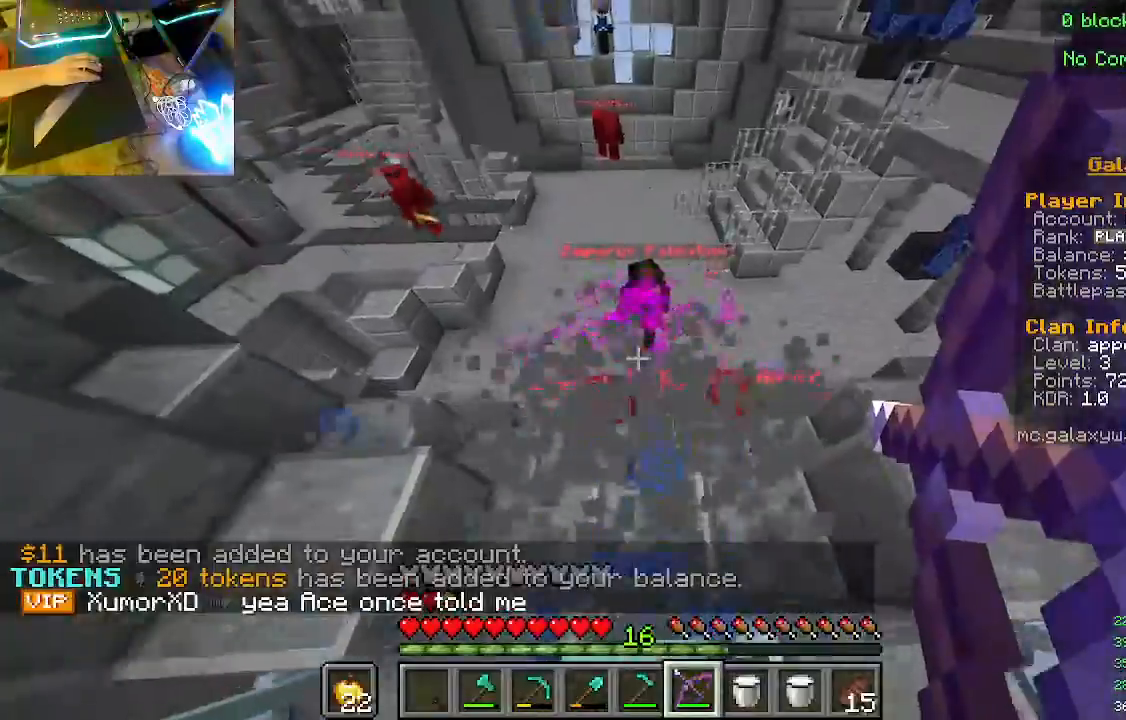
{"keys": [], "mouse": ["right"], "events": []}
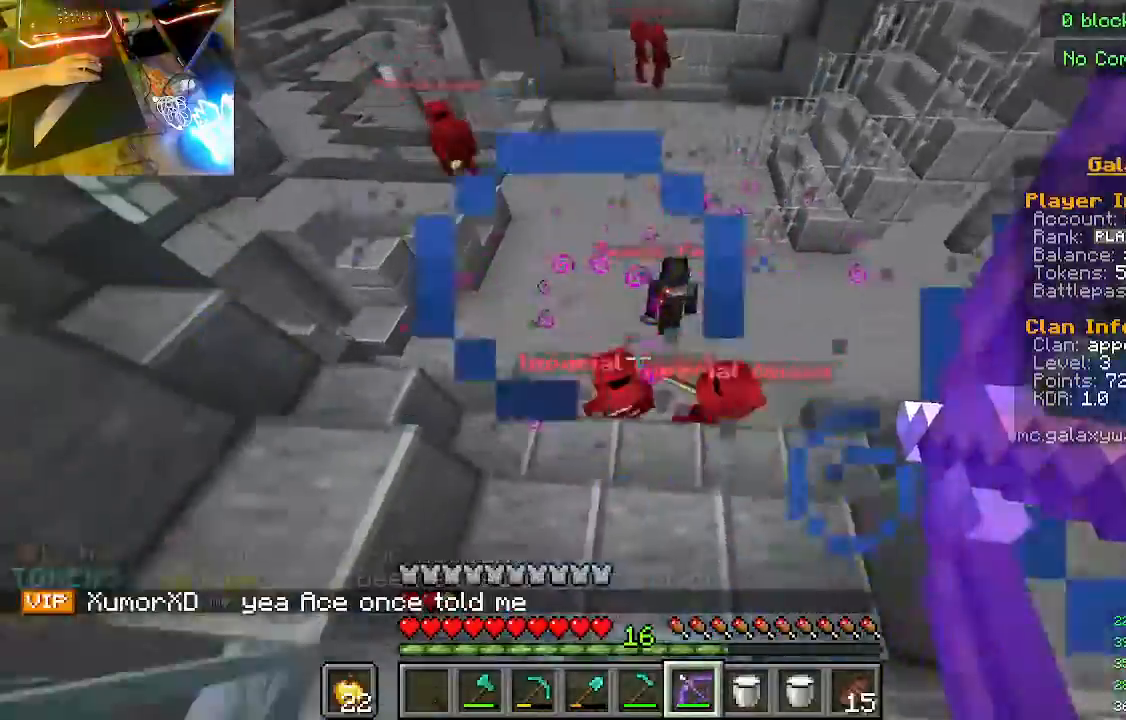
{"keys": [], "mouse": ["right"], "events": [[33, "mouse_right", "up"], [133, "mouse_right", "down"]]}
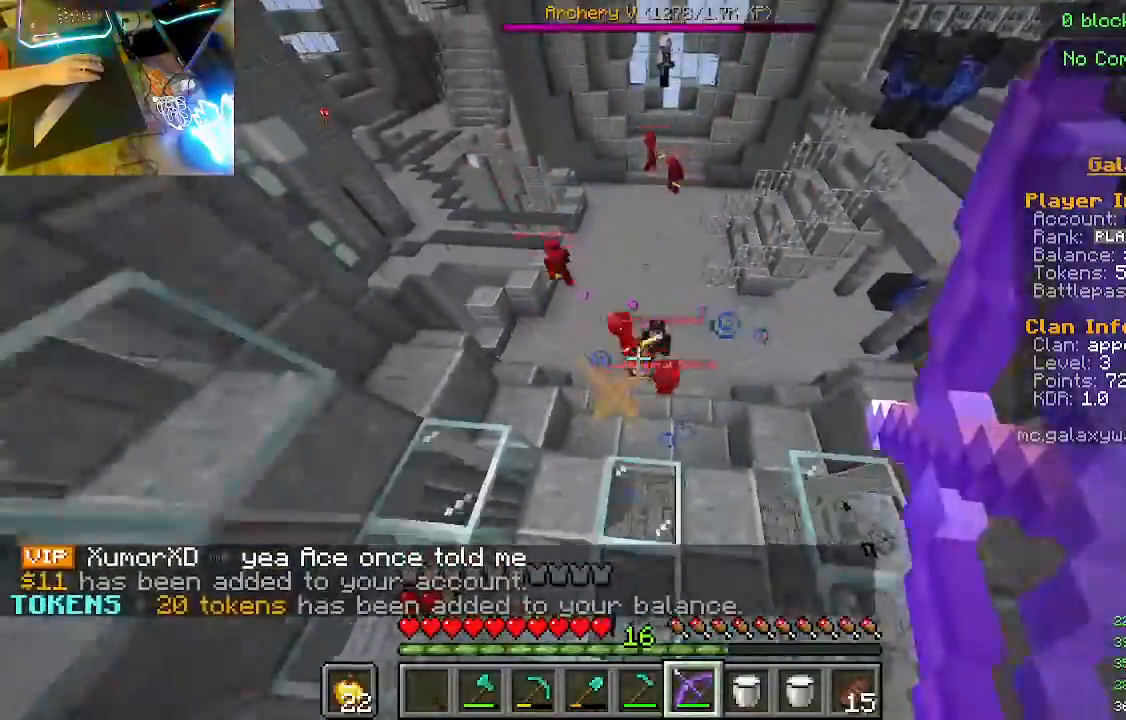
{"keys": [], "mouse": ["right"], "events": [[300, "mouse_right", "up"], [367, "mouse_right", "down"]]}
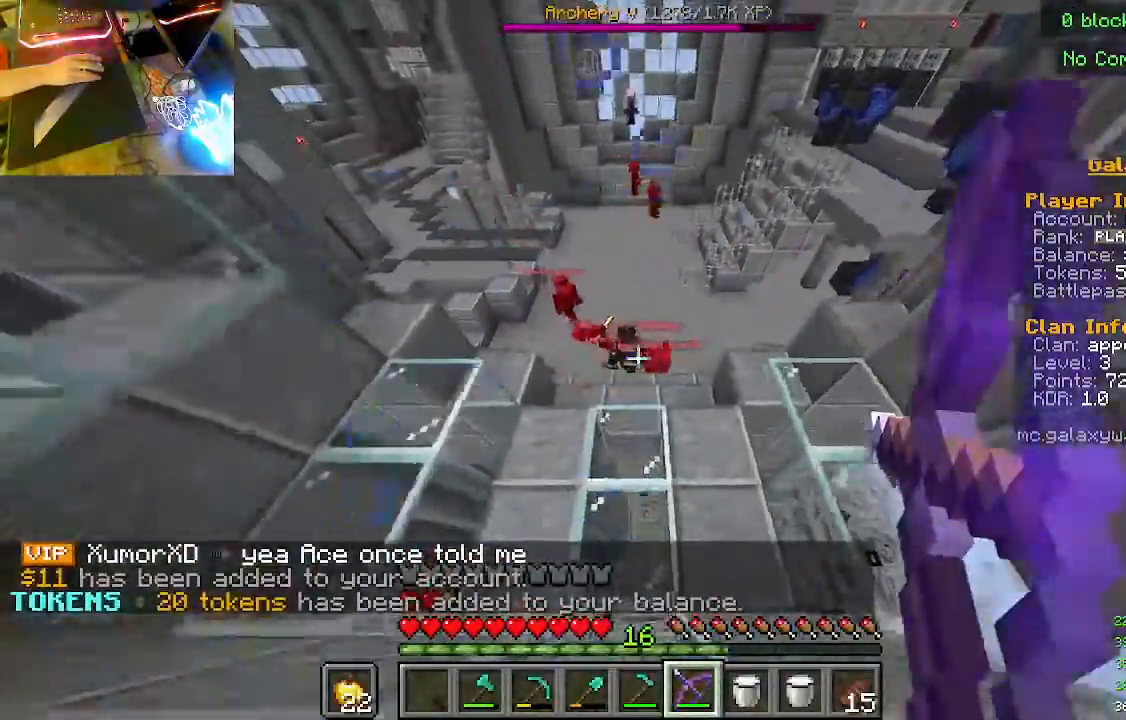
{"keys": ["w"], "mouse": ["right"], "events": [[233, "w", "down"]]}
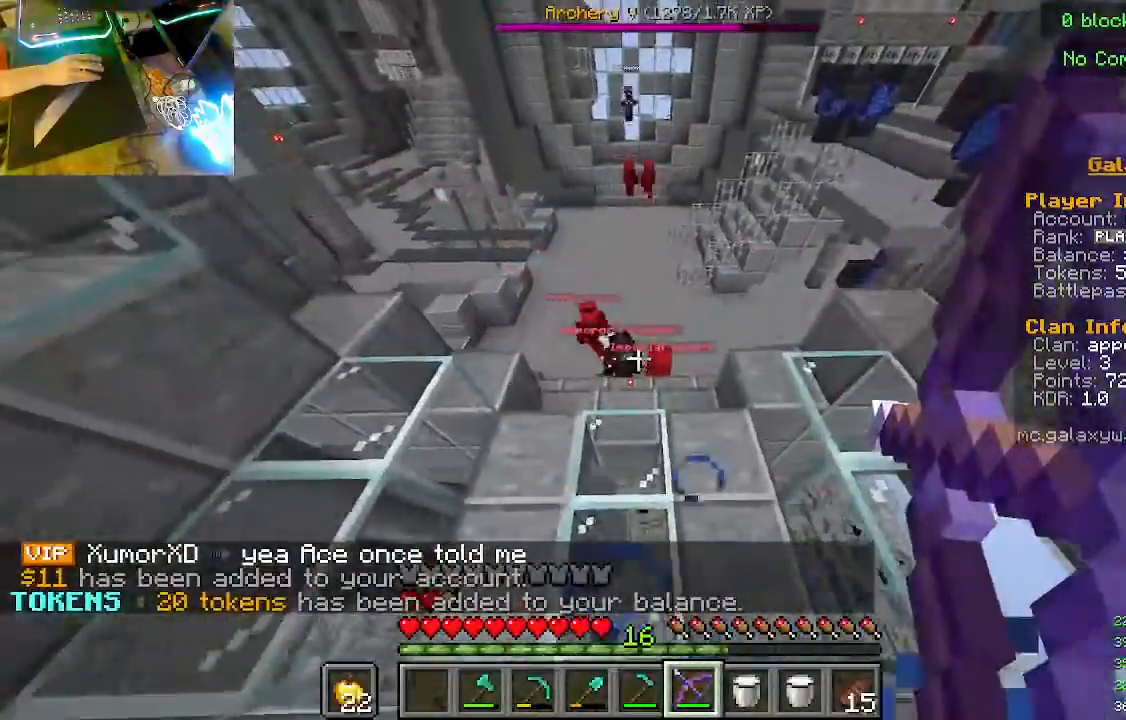
{"keys": ["w"], "mouse": ["right"], "events": [[200, "mouse_right", "up"], [400, "mouse_right", "down"]]}
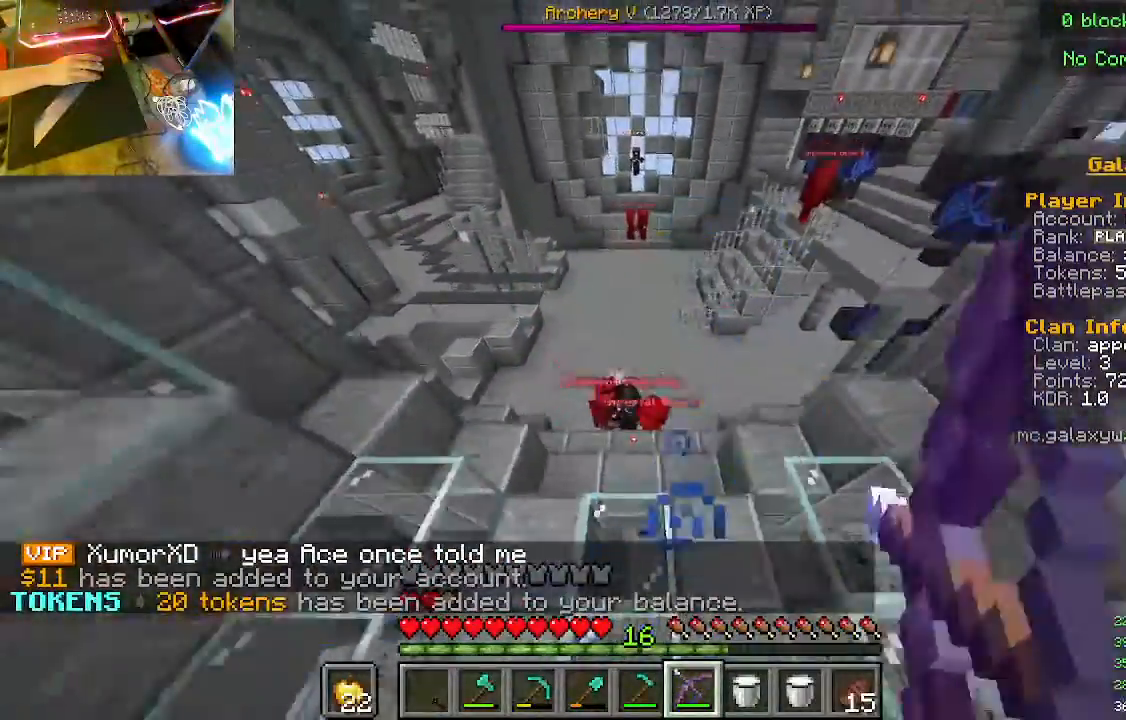
{"keys": [], "mouse": ["right"], "events": [[33, "w", "up"]]}
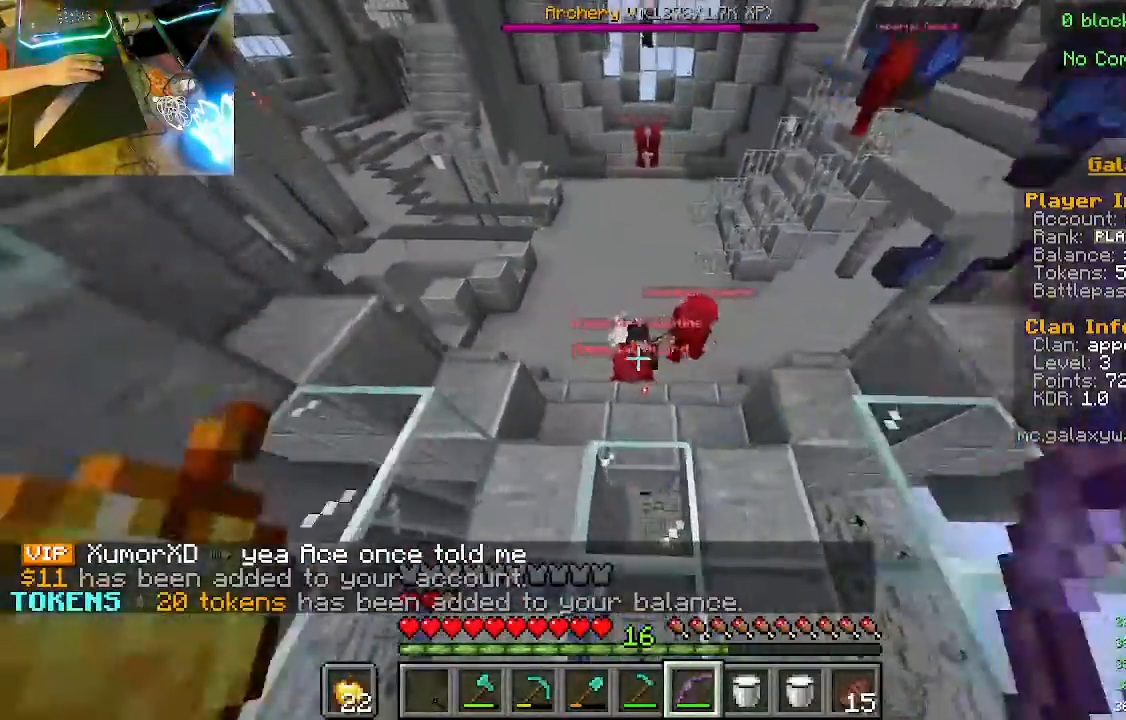
{"keys": [], "mouse": ["right"], "events": []}
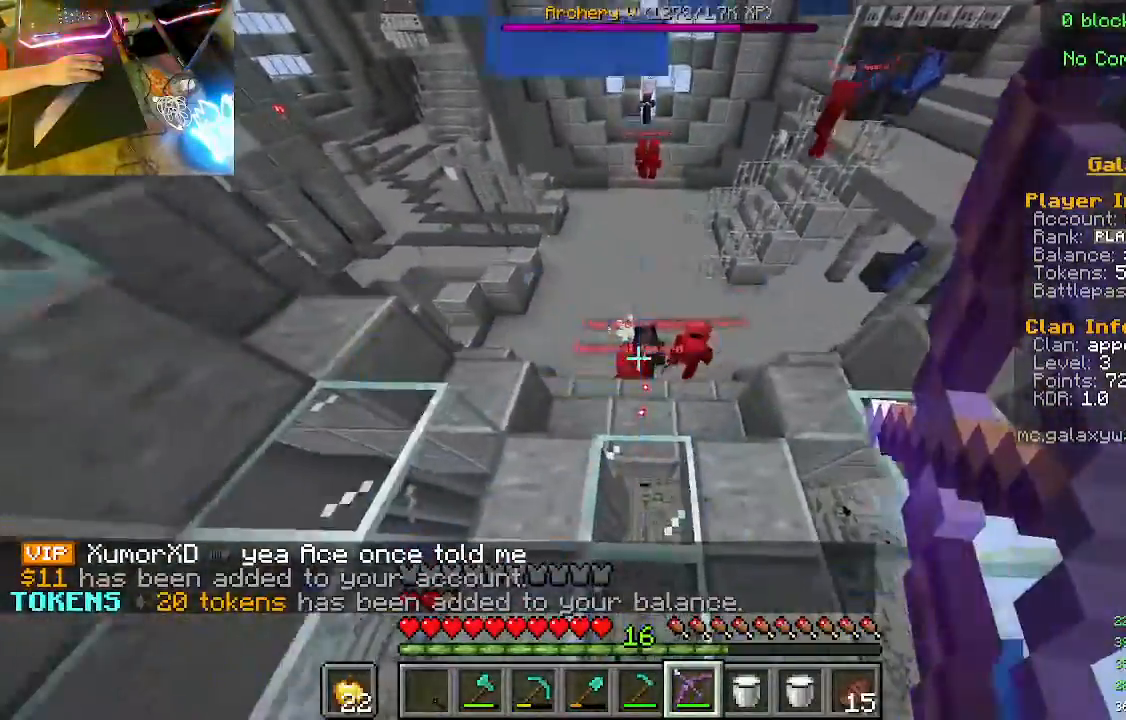
{"keys": ["w"], "mouse": ["right"], "events": [[233, "w", "down"]]}
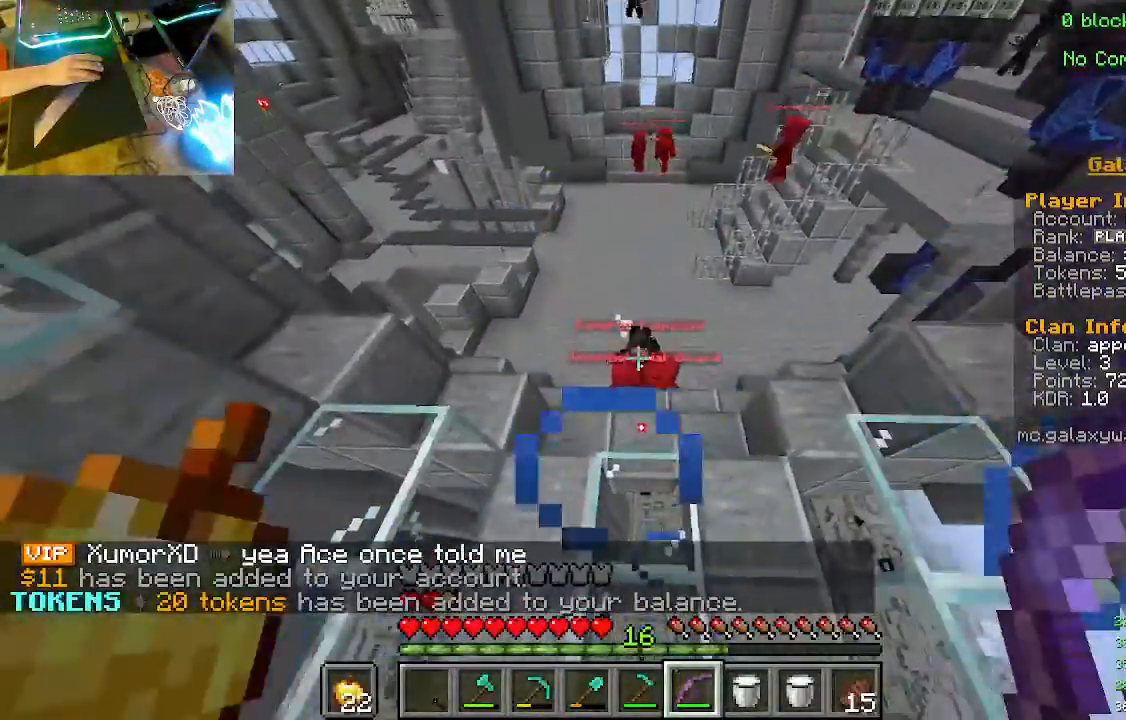
{"keys": ["w"], "mouse": ["right"], "events": [[167, "w", "up"], [367, "w", "down"]]}
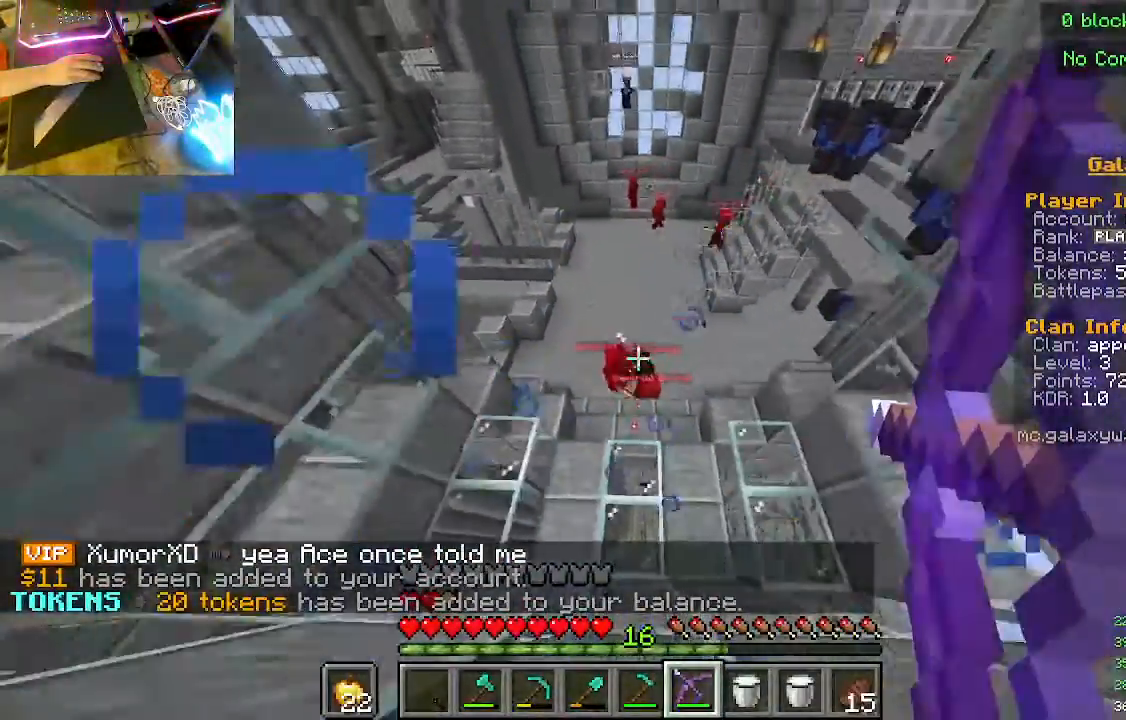
{"keys": ["w"], "mouse": ["right"], "events": []}
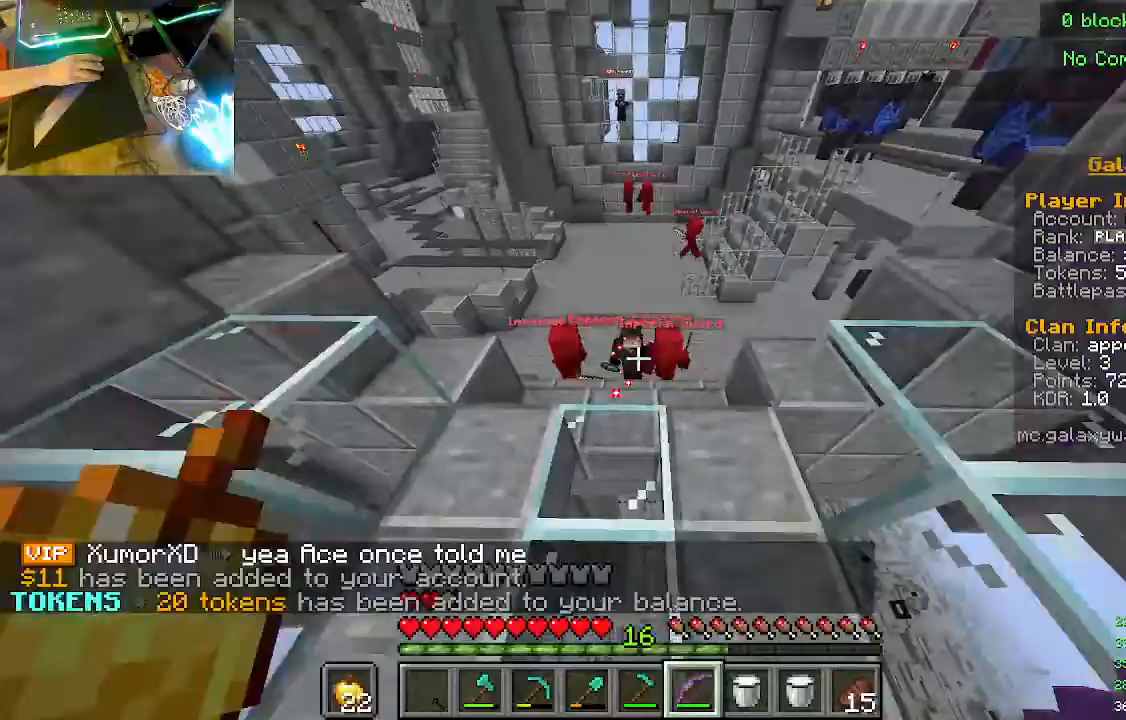
{"keys": ["w"], "mouse": ["right"], "events": []}
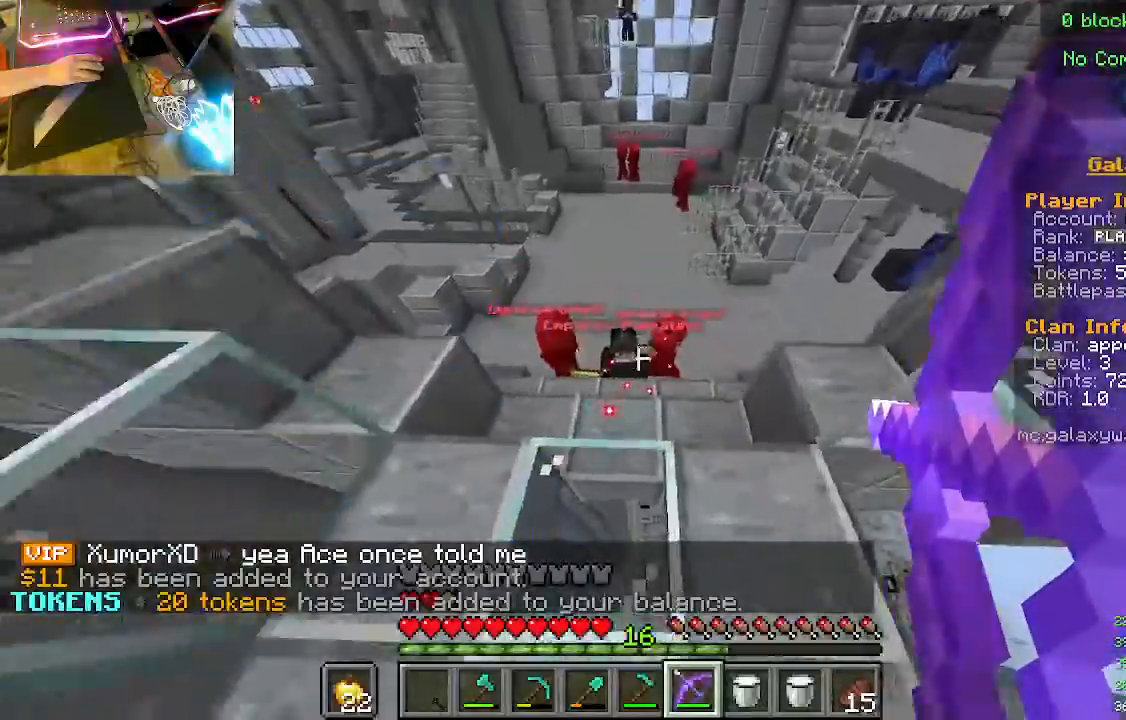
{"keys": ["w"], "mouse": ["right"], "events": [[267, "mouse_right", "up"], [367, "mouse_right", "down"]]}
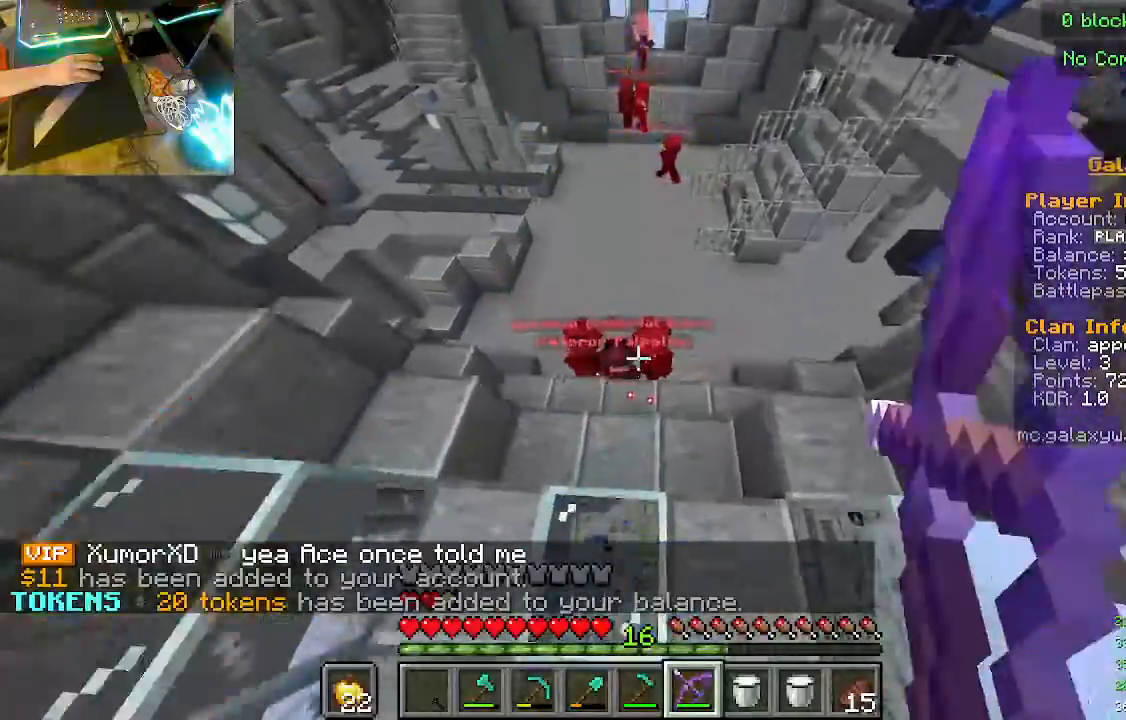
{"keys": ["w"], "mouse": [], "events": [[500, "mouse_right", "up"]]}
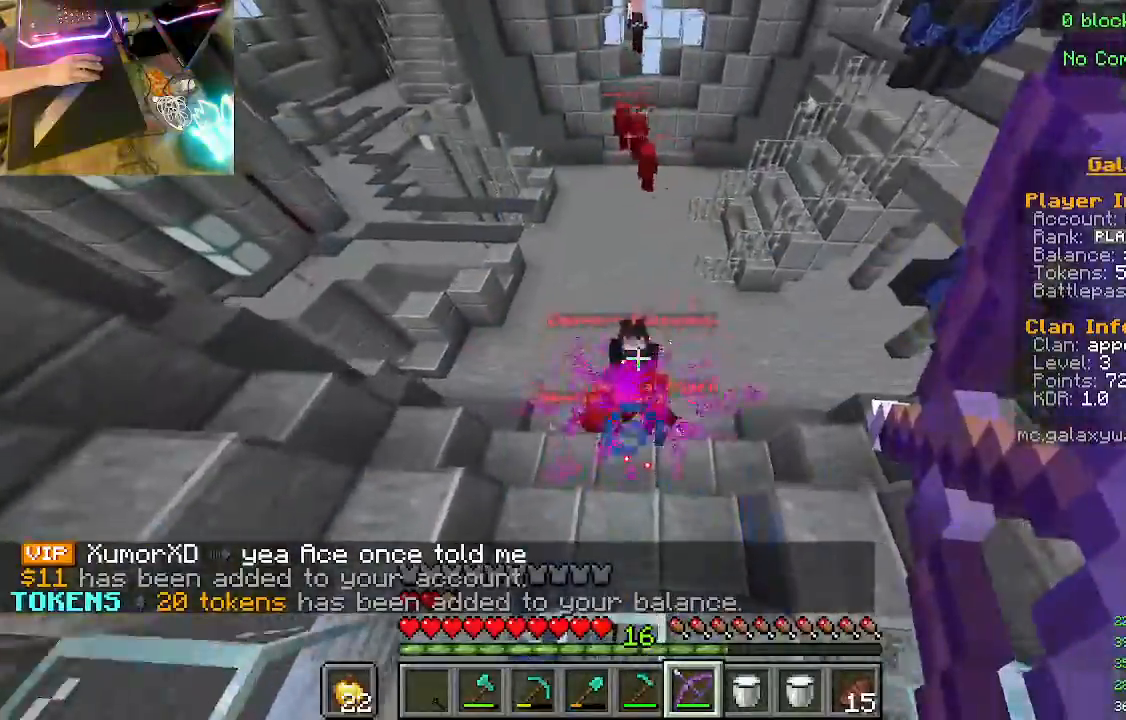
{"keys": ["s"], "mouse": ["right"], "events": [[67, "mouse_right", "down"], [133, "w", "up"], [400, "s", "down"]]}
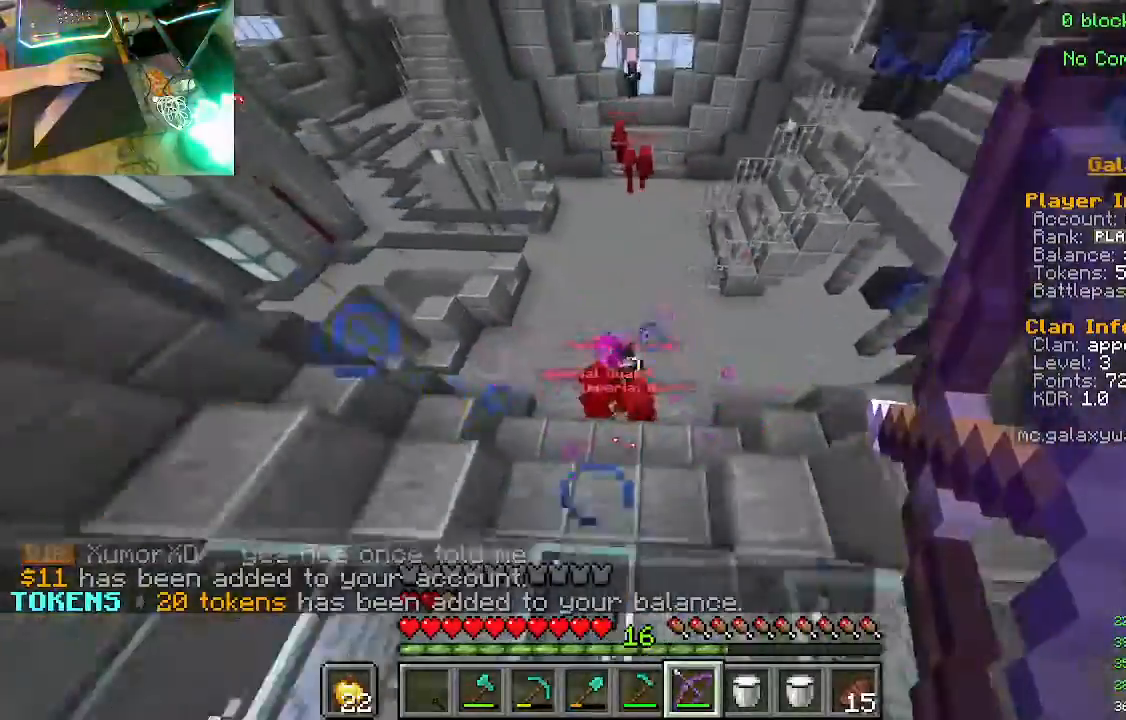
{"keys": [], "mouse": ["right"], "events": [[400, "s", "up"]]}
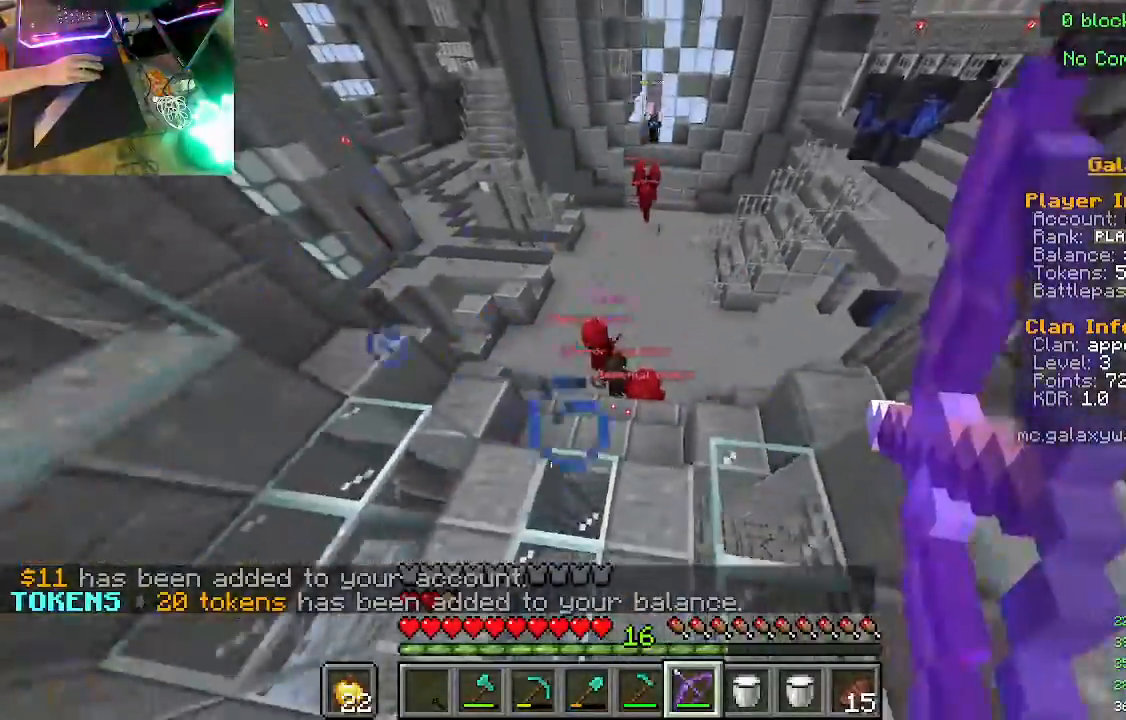
{"keys": ["w"], "mouse": ["right"], "events": [[167, "w", "down"]]}
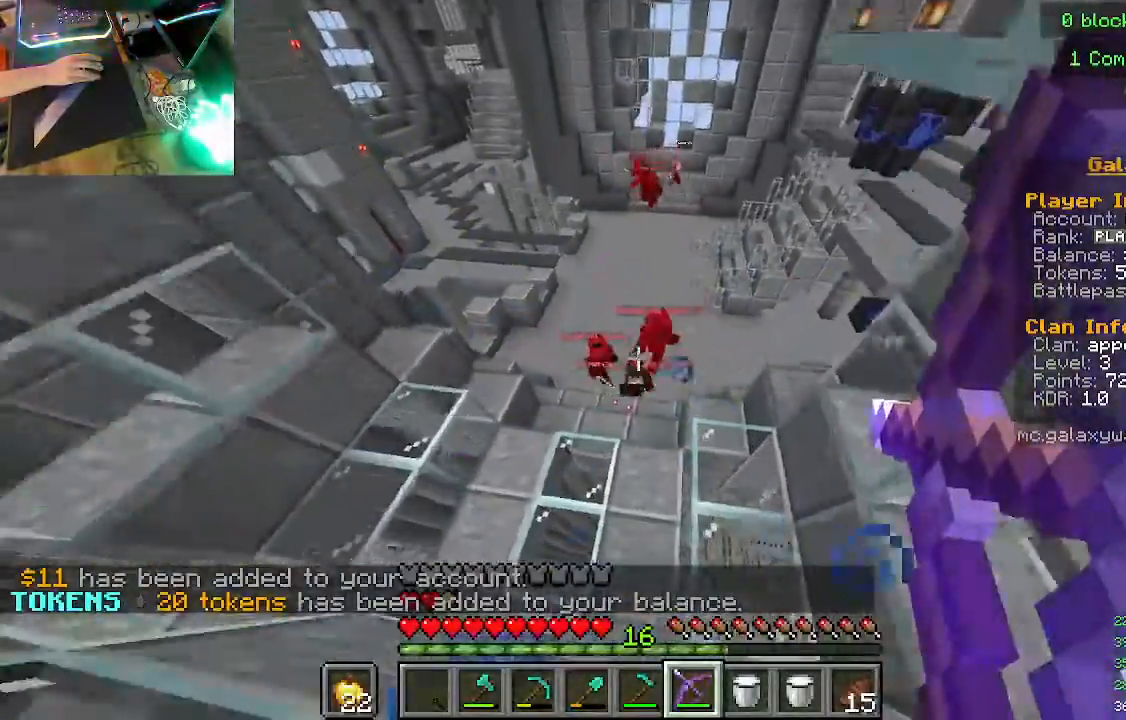
{"keys": ["w"], "mouse": ["right"], "events": [[100, "mouse_right", "up"], [200, "mouse_right", "down"]]}
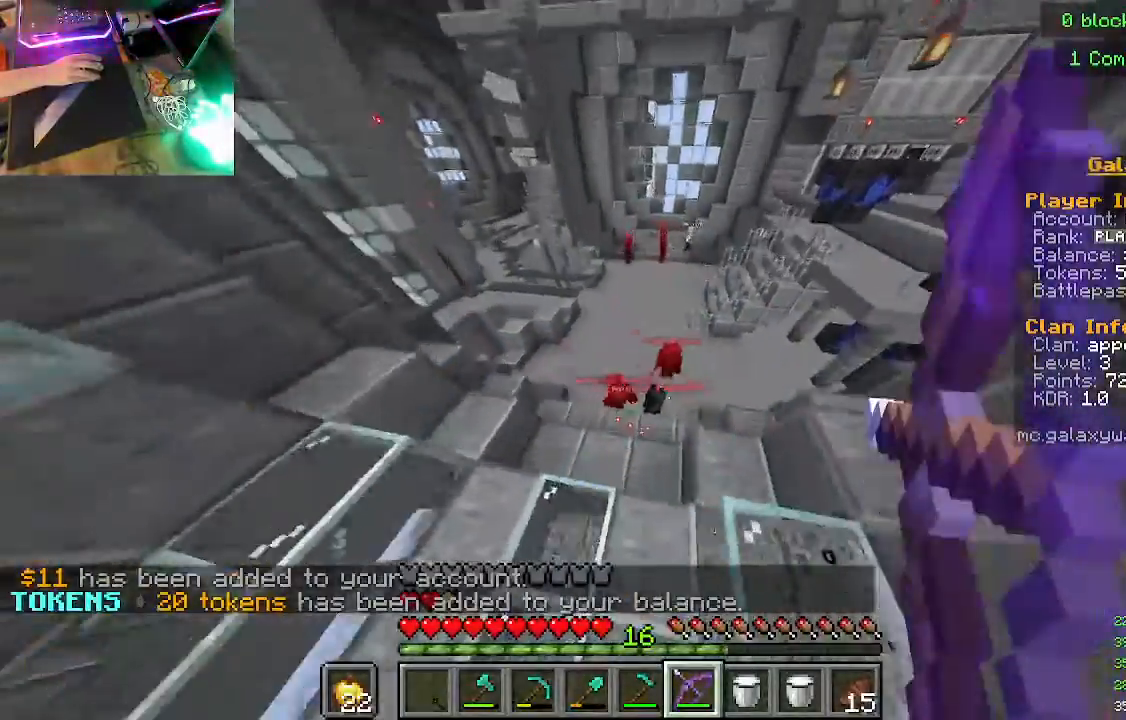
{"keys": ["s"], "mouse": ["right"], "events": [[233, "w", "up"], [333, "mouse_right", "up"], [400, "mouse_right", "down"], [400, "s", "down"]]}
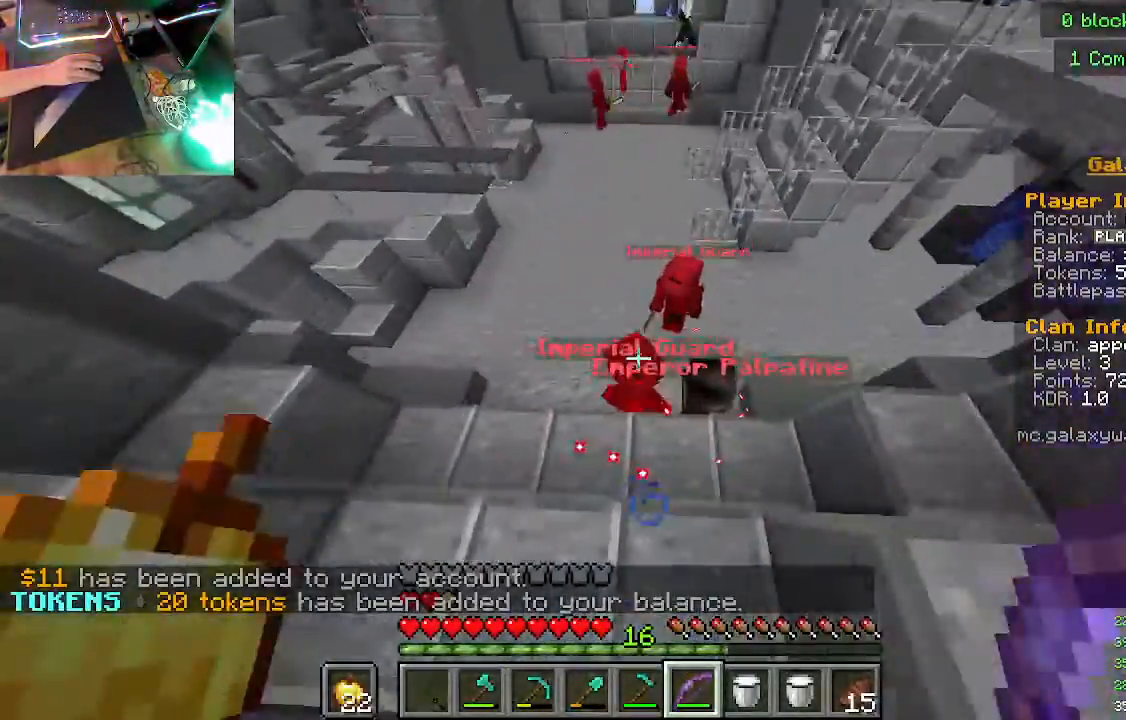
{"keys": ["s"], "mouse": ["right"], "events": []}
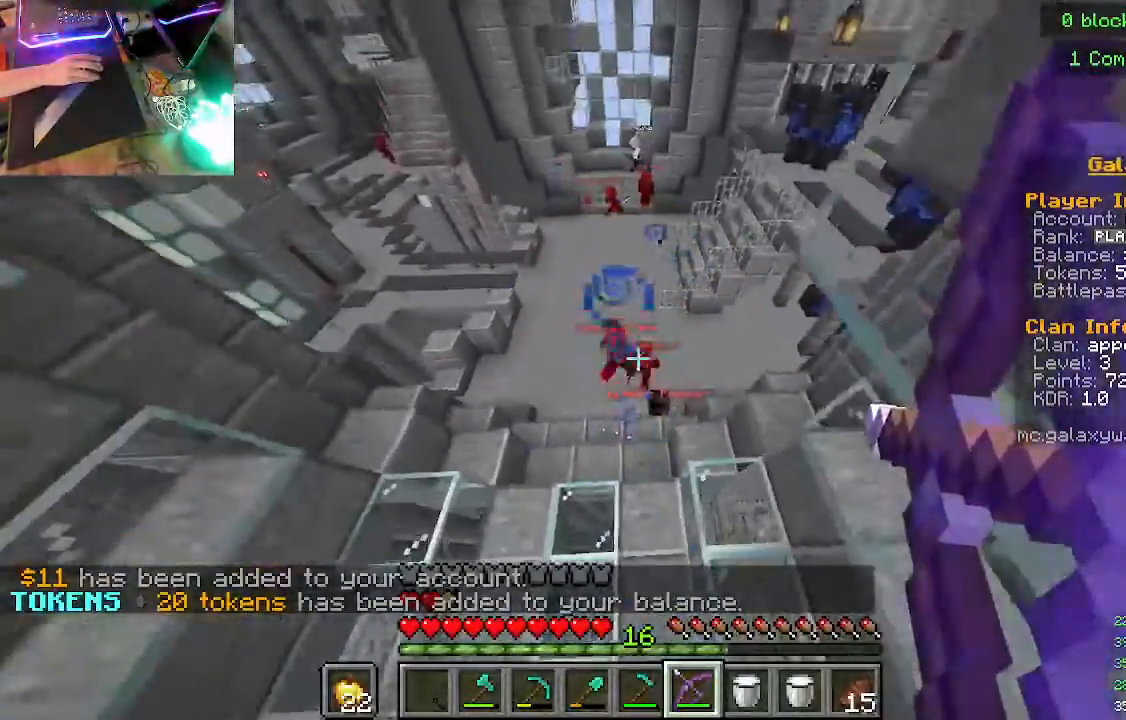
{"keys": ["w"], "mouse": ["right"], "events": [[167, "mouse_right", "up"], [200, "s", "up"], [267, "mouse_right", "down"], [433, "w", "down"]]}
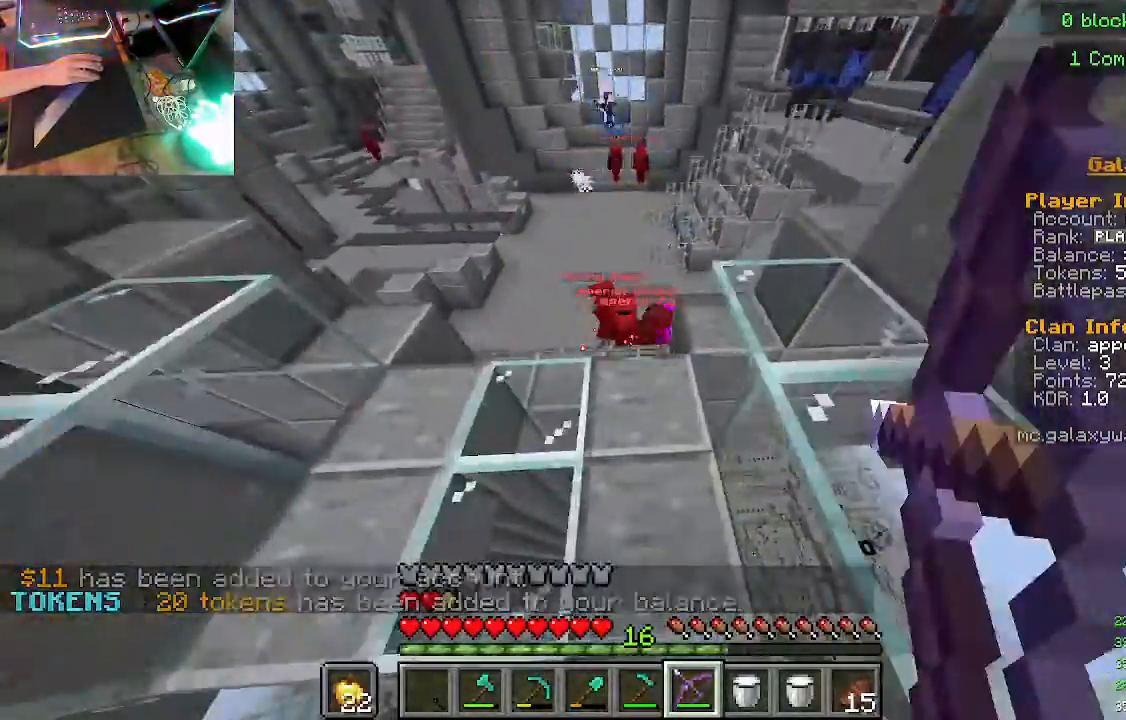
{"keys": ["w"], "mouse": [], "events": [[467, "mouse_right", "up"]]}
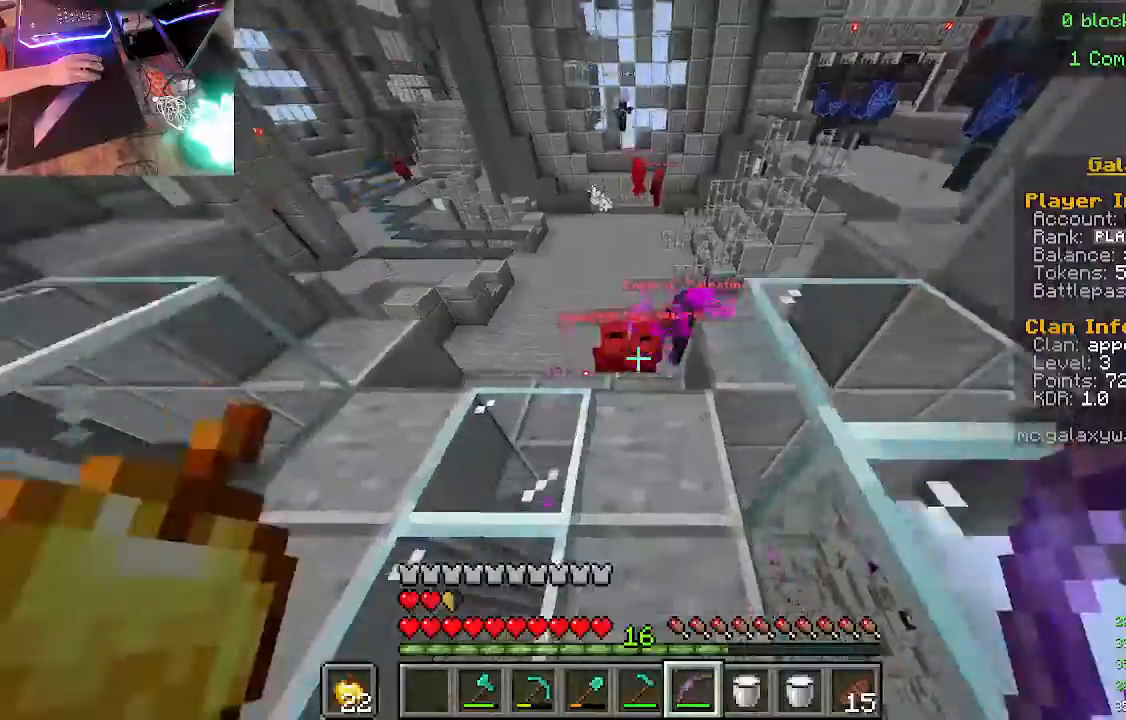
{"keys": ["w"], "mouse": ["right"], "events": [[33, "mouse_right", "down"]]}
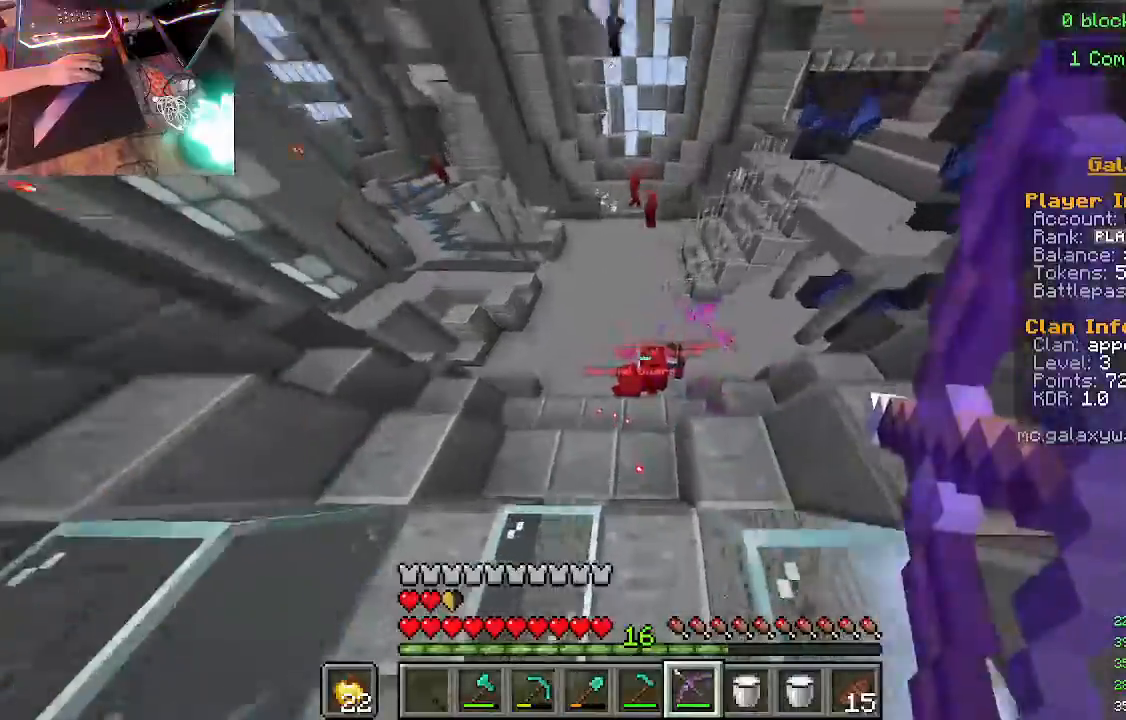
{"keys": ["s"], "mouse": ["right"], "events": [[133, "mouse_right", "up"], [133, "w", "up"], [200, "mouse_right", "down"], [267, "s", "down"]]}
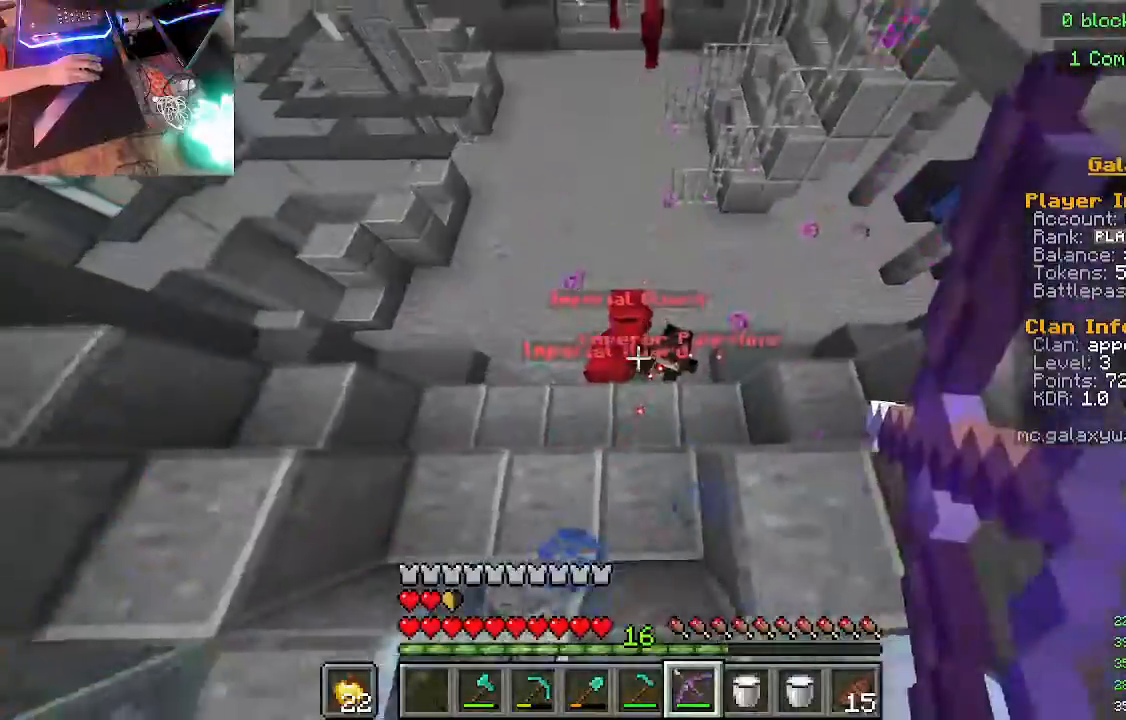
{"keys": ["s"], "mouse": [], "events": [[500, "mouse_right", "up"]]}